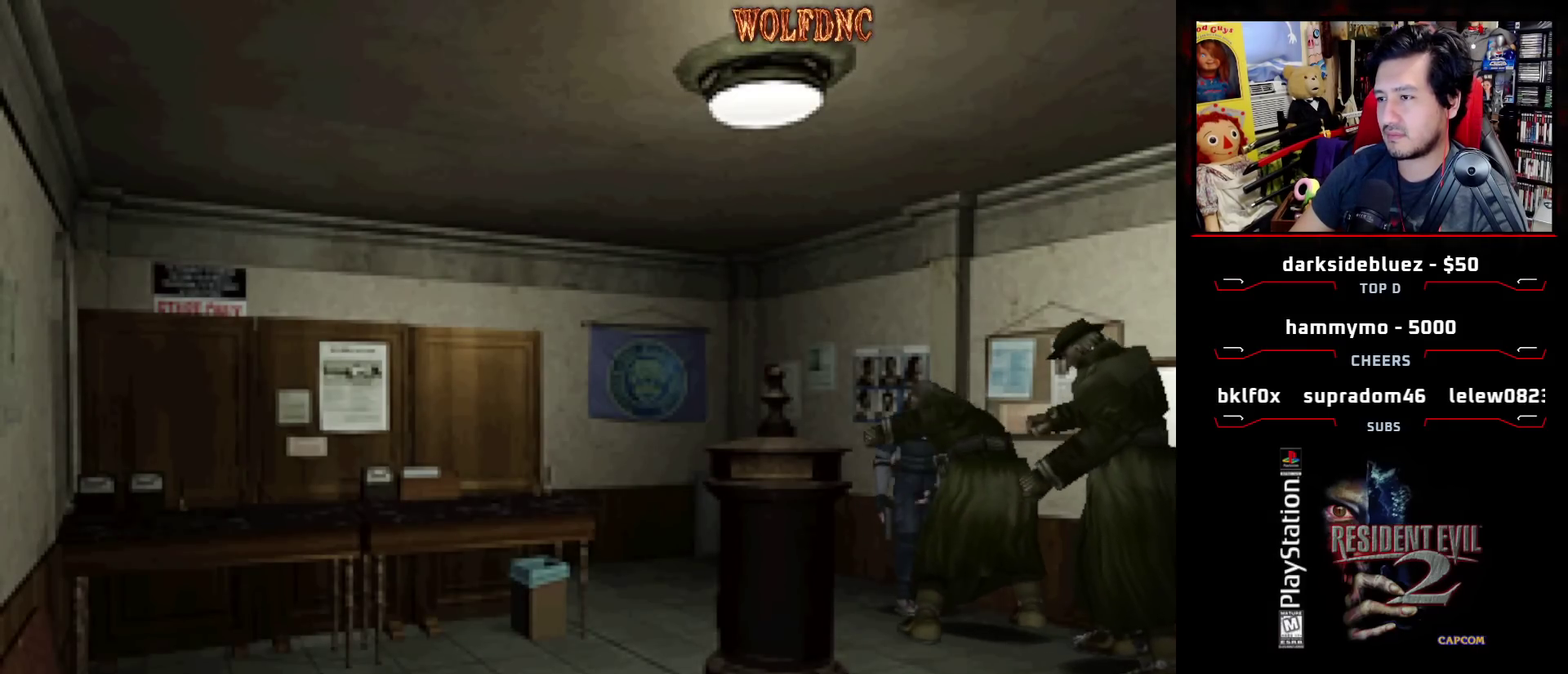
Gameplay with a controller (PlayStation layout); each line is a JSON object with the inputs held at the frame after it. "events" lists button and stick changes between this image and that frame as [ms after this image, input, new state], when the widget could be followed in between. Not read: L3 R3.
{"buttons": ["SQUARE", "DPAD_RIGHT"], "events": [[67, "DPAD_UP", "up"]]}
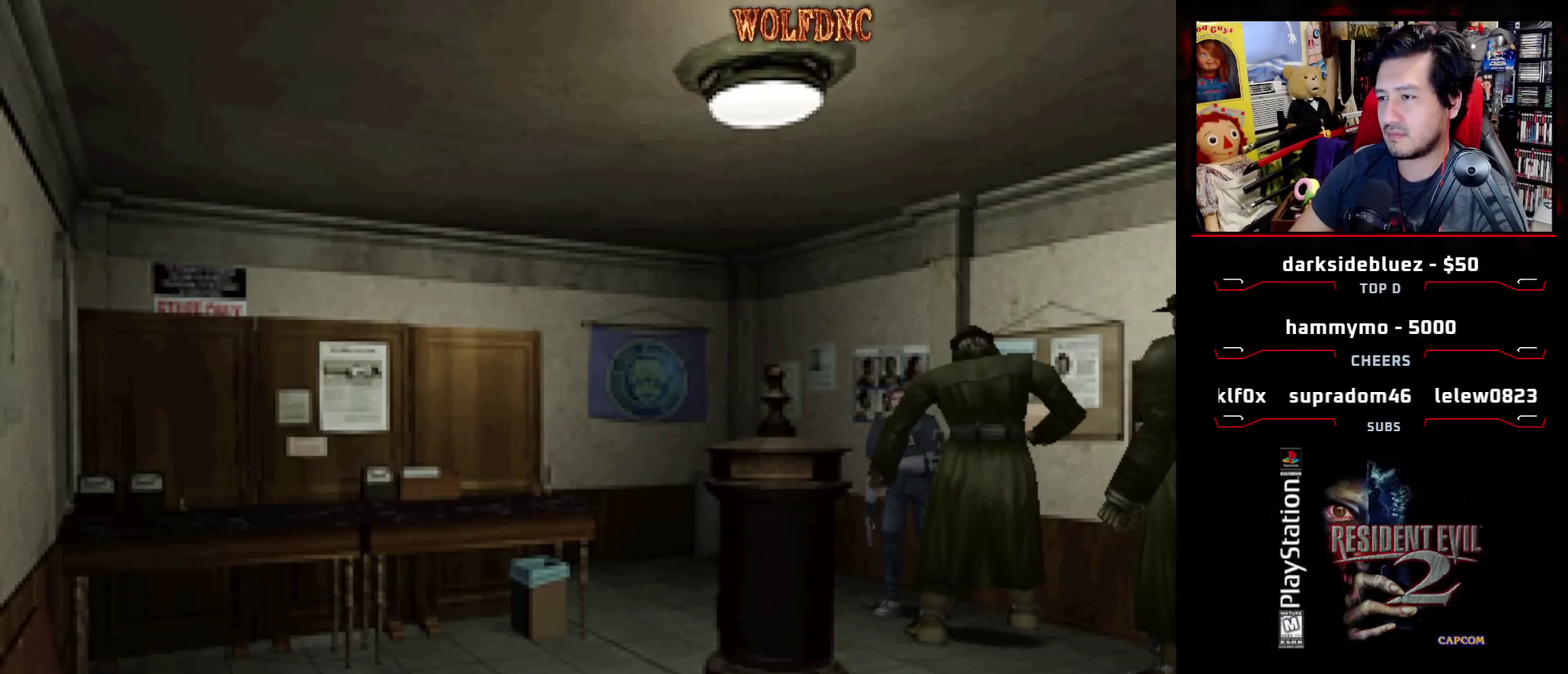
{"buttons": ["SQUARE", "DPAD_UP", "DPAD_LEFT"], "events": [[83, "DPAD_UP", "down"], [217, "DPAD_RIGHT", "up"], [500, "DPAD_LEFT", "down"]]}
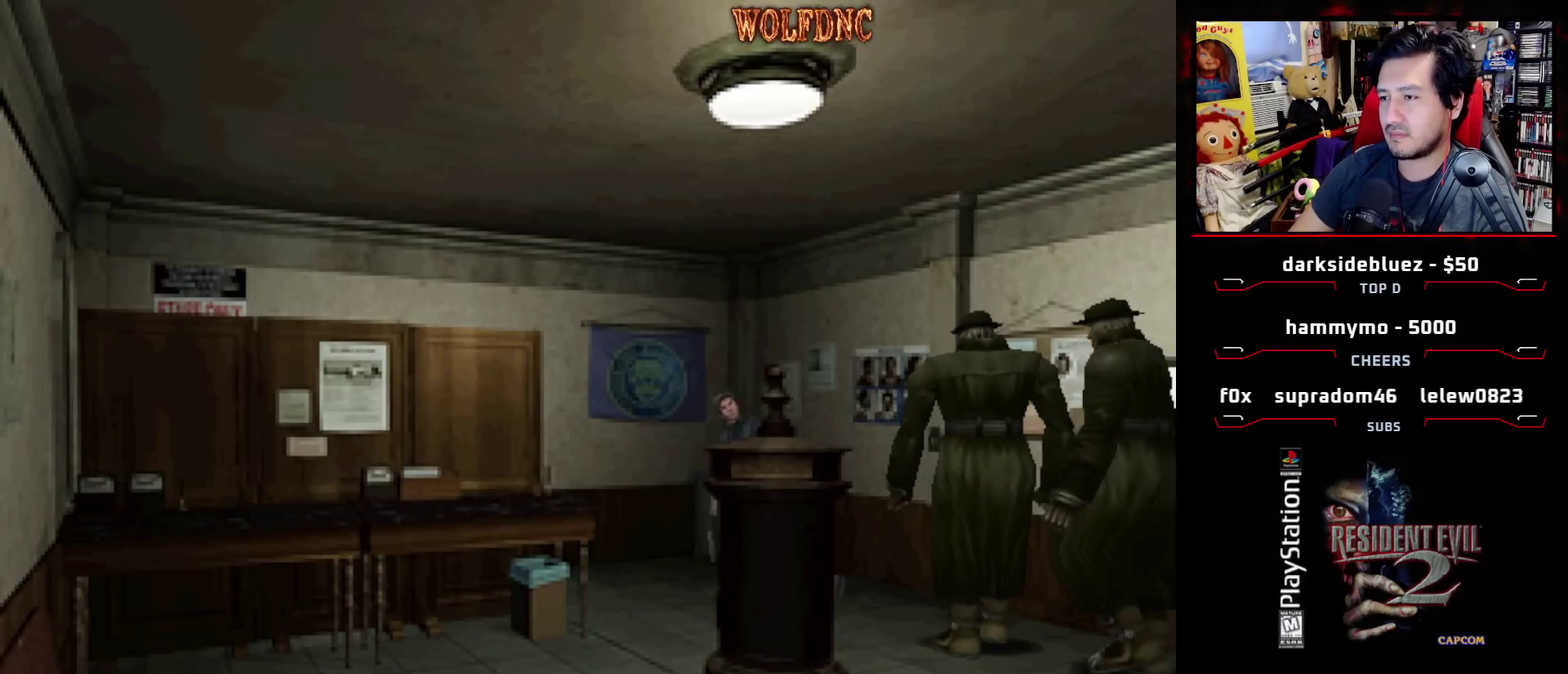
{"buttons": ["SQUARE", "DPAD_UP"], "events": [[433, "DPAD_LEFT", "up"]]}
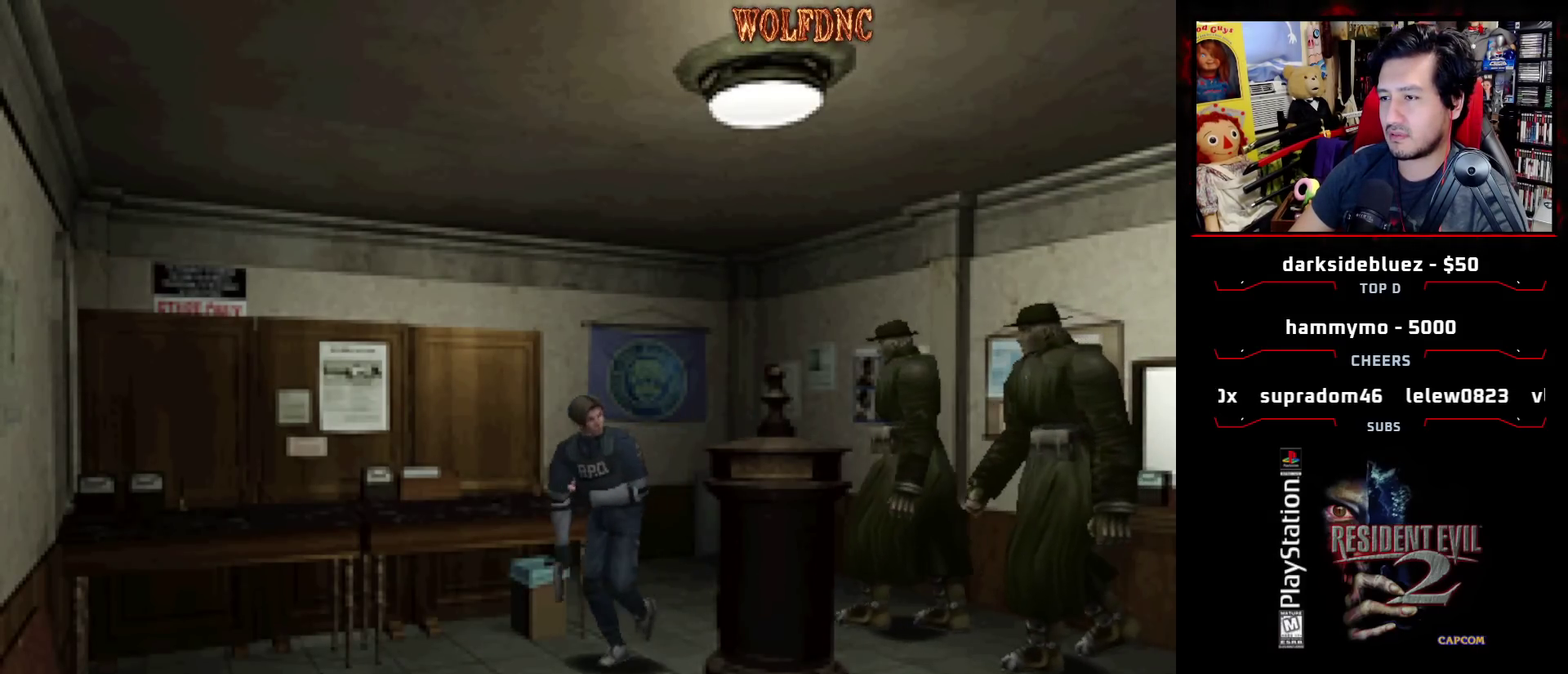
{"buttons": ["SQUARE", "DPAD_UP"], "events": [[17, "DPAD_LEFT", "down"], [167, "DPAD_LEFT", "up"], [300, "DPAD_LEFT", "down"], [400, "DPAD_LEFT", "up"]]}
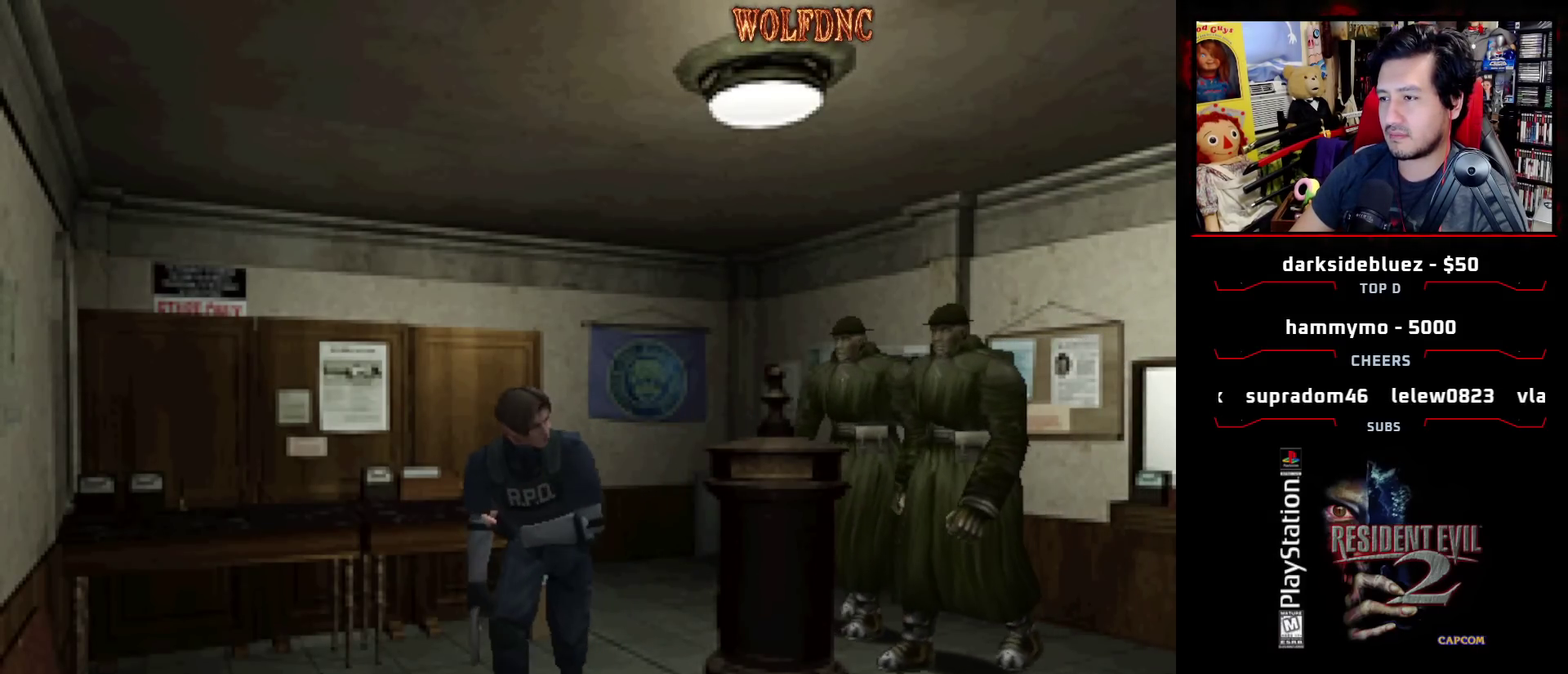
{"buttons": [], "events": [[133, "DPAD_LEFT", "down"], [267, "CIRCLE", "down"], [267, "DPAD_LEFT", "up"], [417, "CIRCLE", "up"], [417, "DPAD_UP", "up"], [417, "SQUARE", "up"]]}
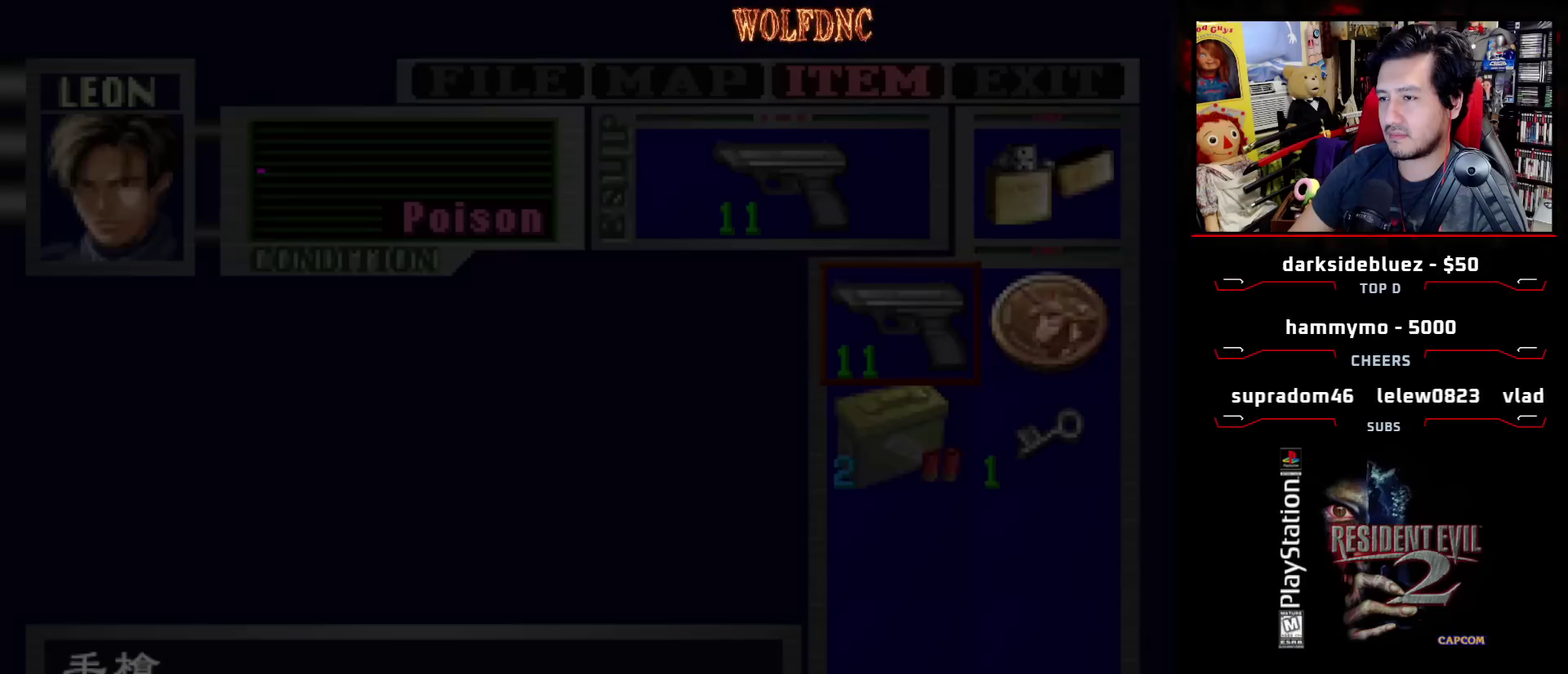
{"buttons": ["SQUARE", "DPAD_UP", "DPAD_LEFT"], "events": [[100, "CIRCLE", "down"], [150, "DPAD_LEFT", "down"], [200, "CIRCLE", "up"], [200, "DPAD_UP", "down"], [283, "SQUARE", "down"]]}
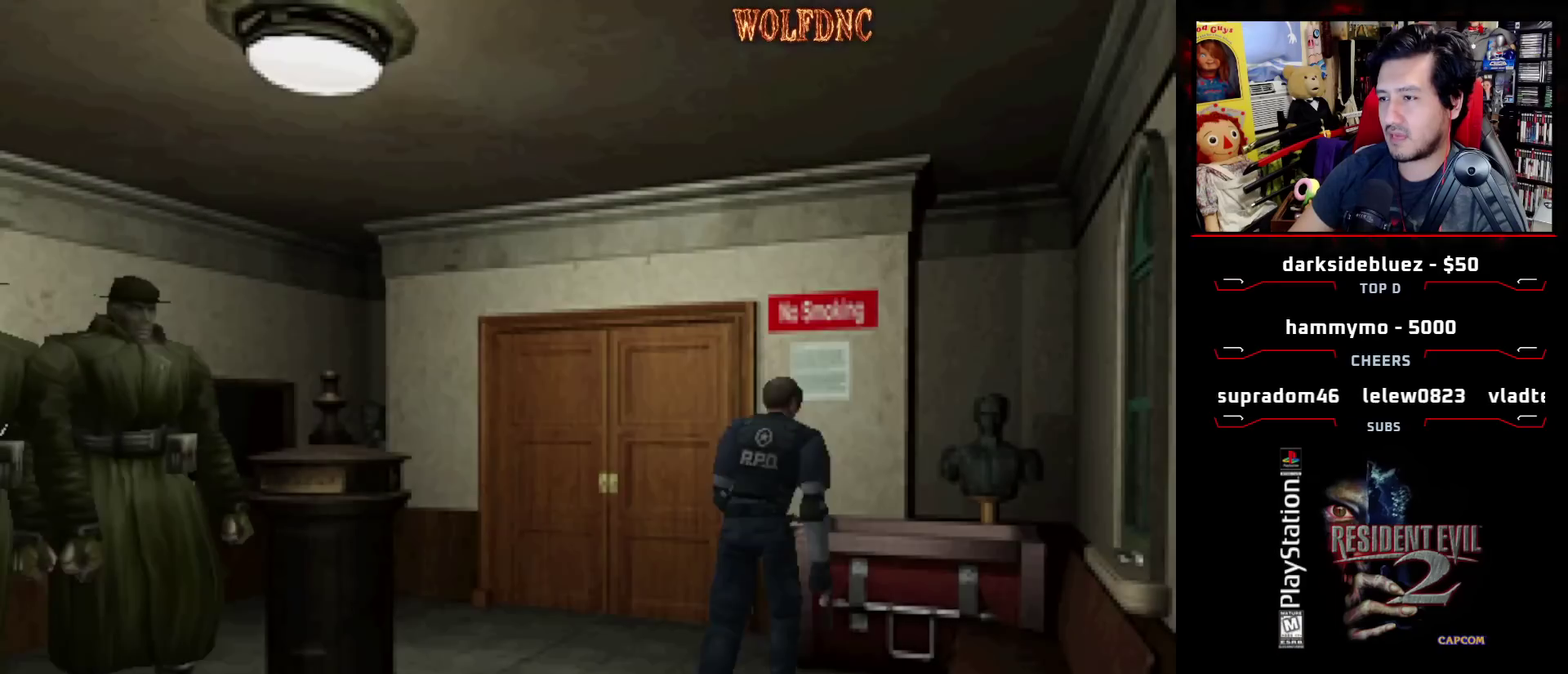
{"buttons": ["SQUARE", "DPAD_UP"], "events": [[400, "DPAD_LEFT", "up"]]}
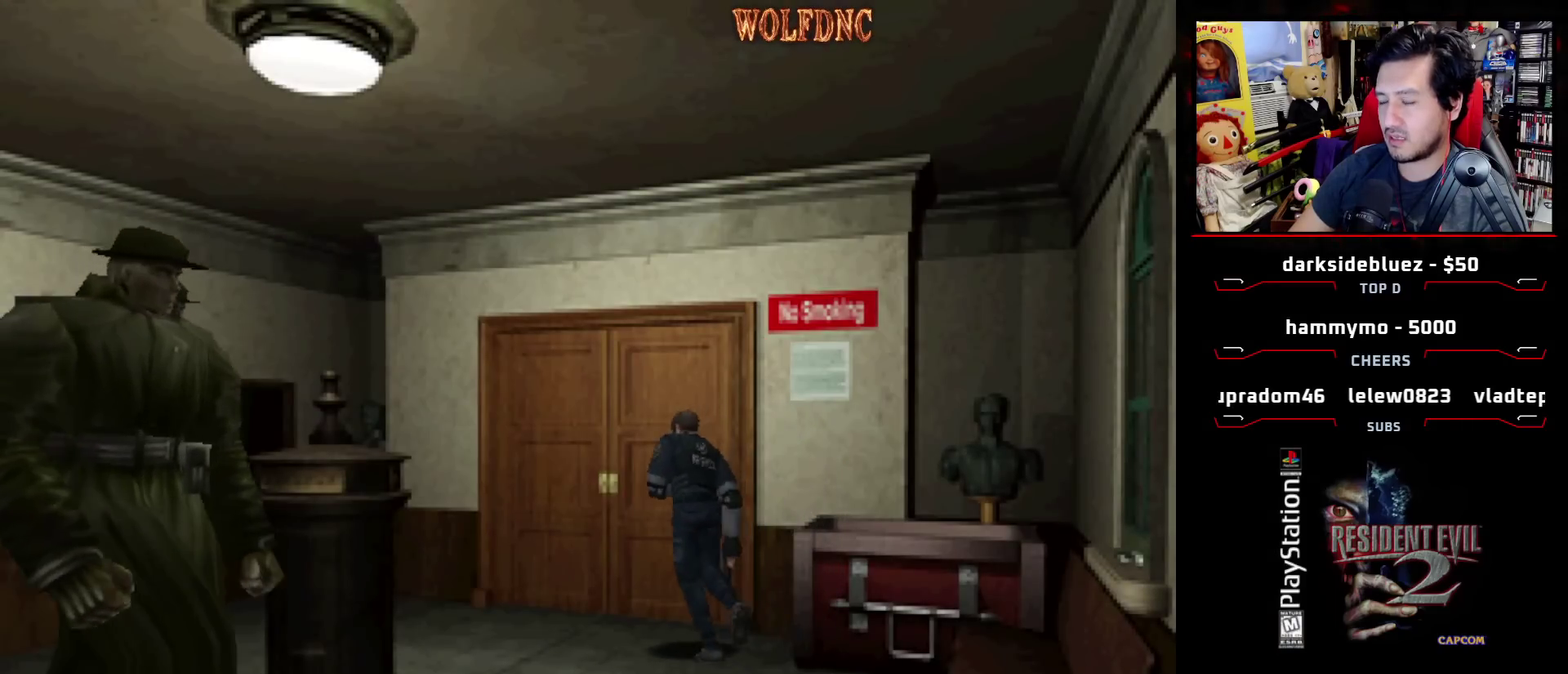
{"buttons": [], "events": [[83, "CROSS", "down"], [83, "DPAD_RIGHT", "down"], [267, "DPAD_RIGHT", "up"], [317, "CROSS", "up"], [367, "CROSS", "down"], [367, "DPAD_UP", "up"], [450, "CROSS", "up"], [450, "SQUARE", "up"]]}
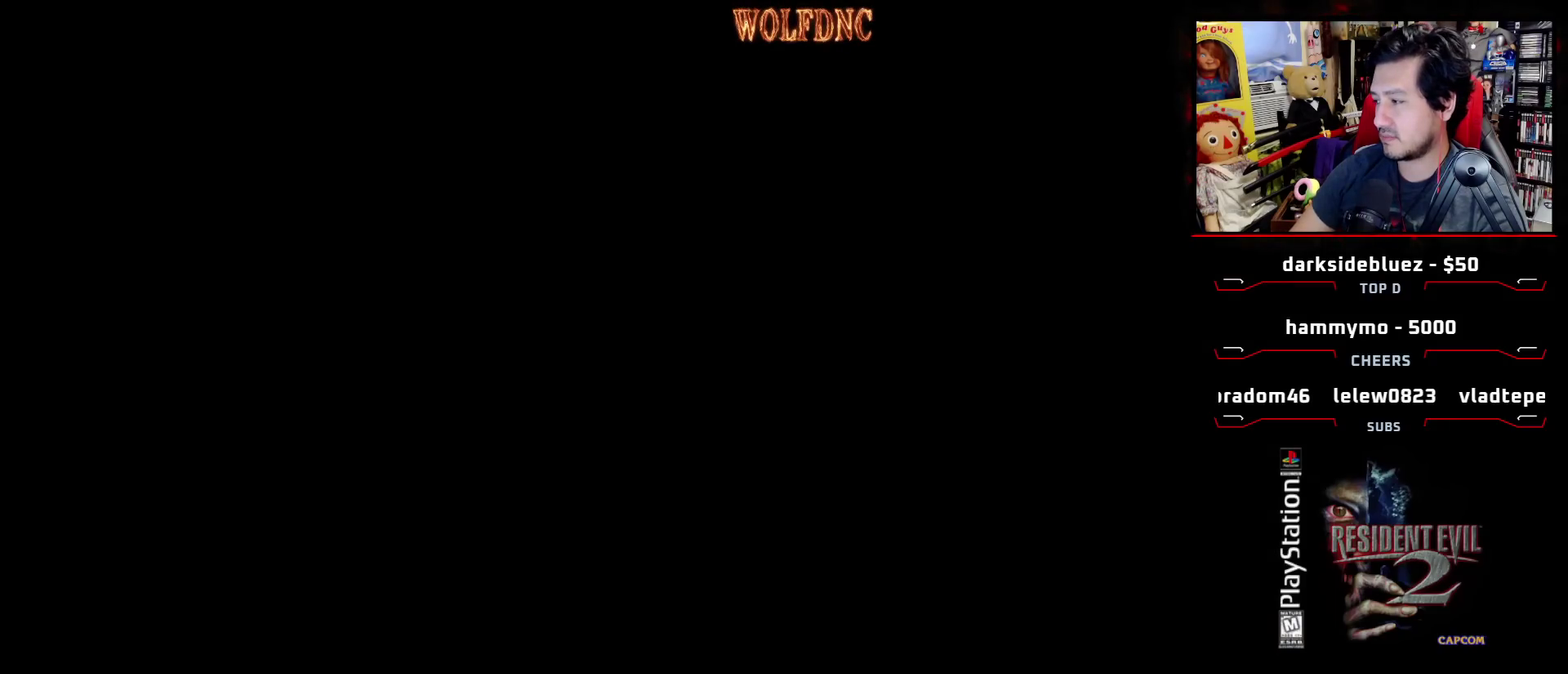
{"buttons": [], "events": []}
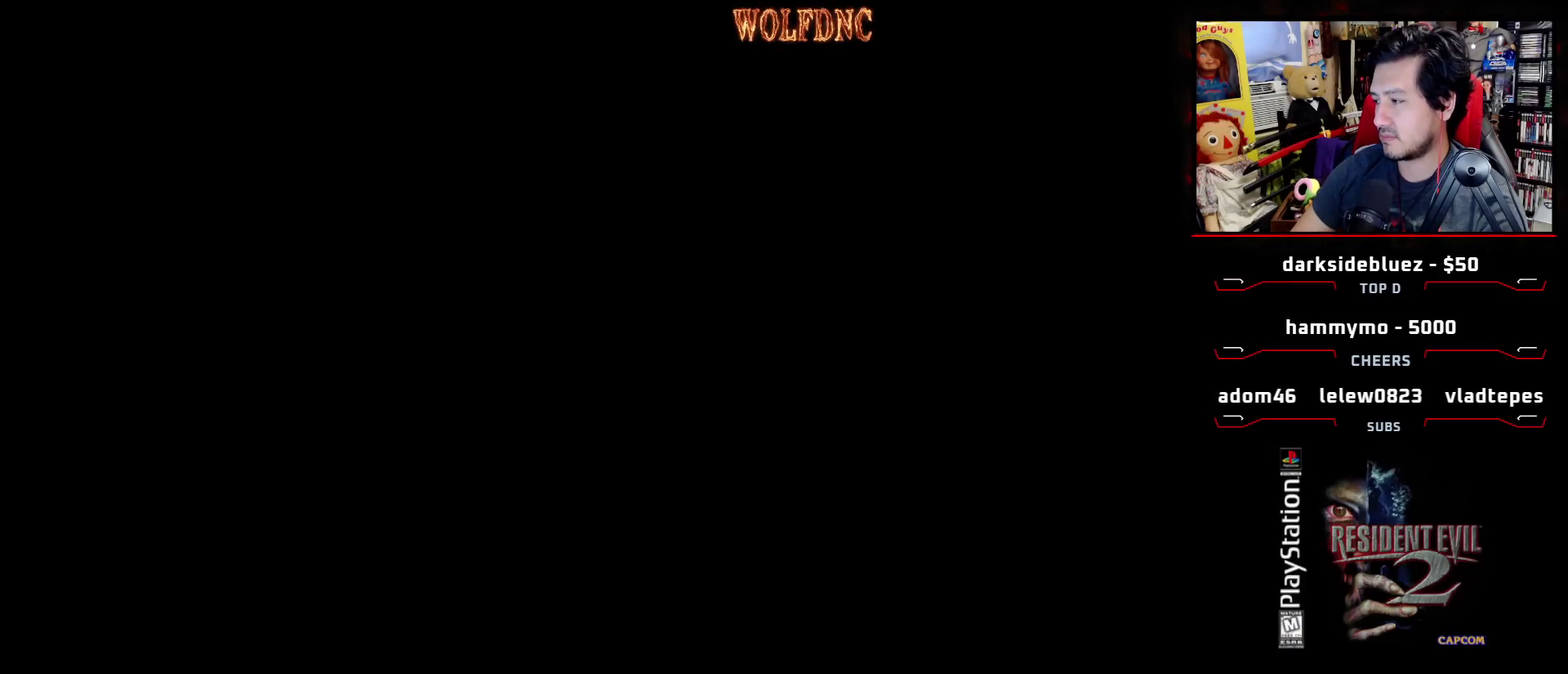
{"buttons": [], "events": []}
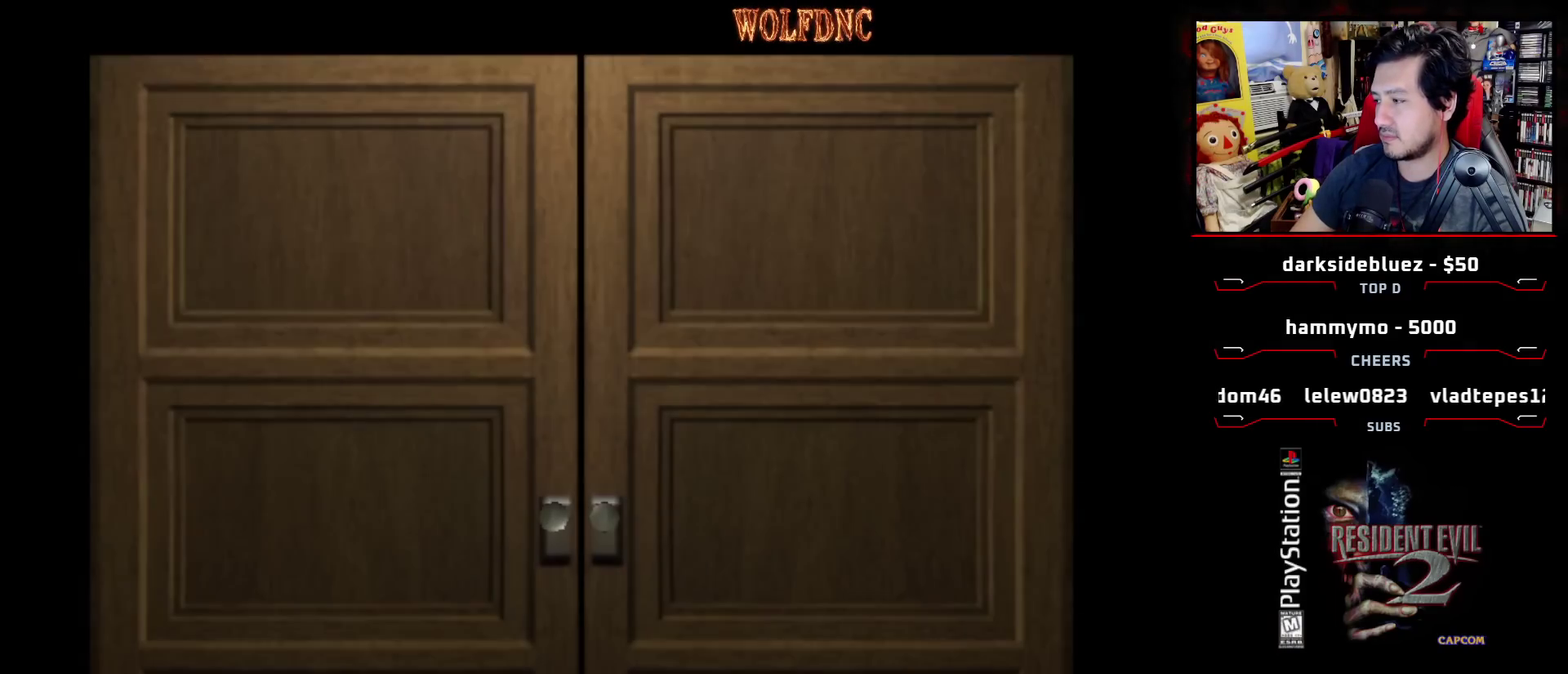
{"buttons": [], "events": []}
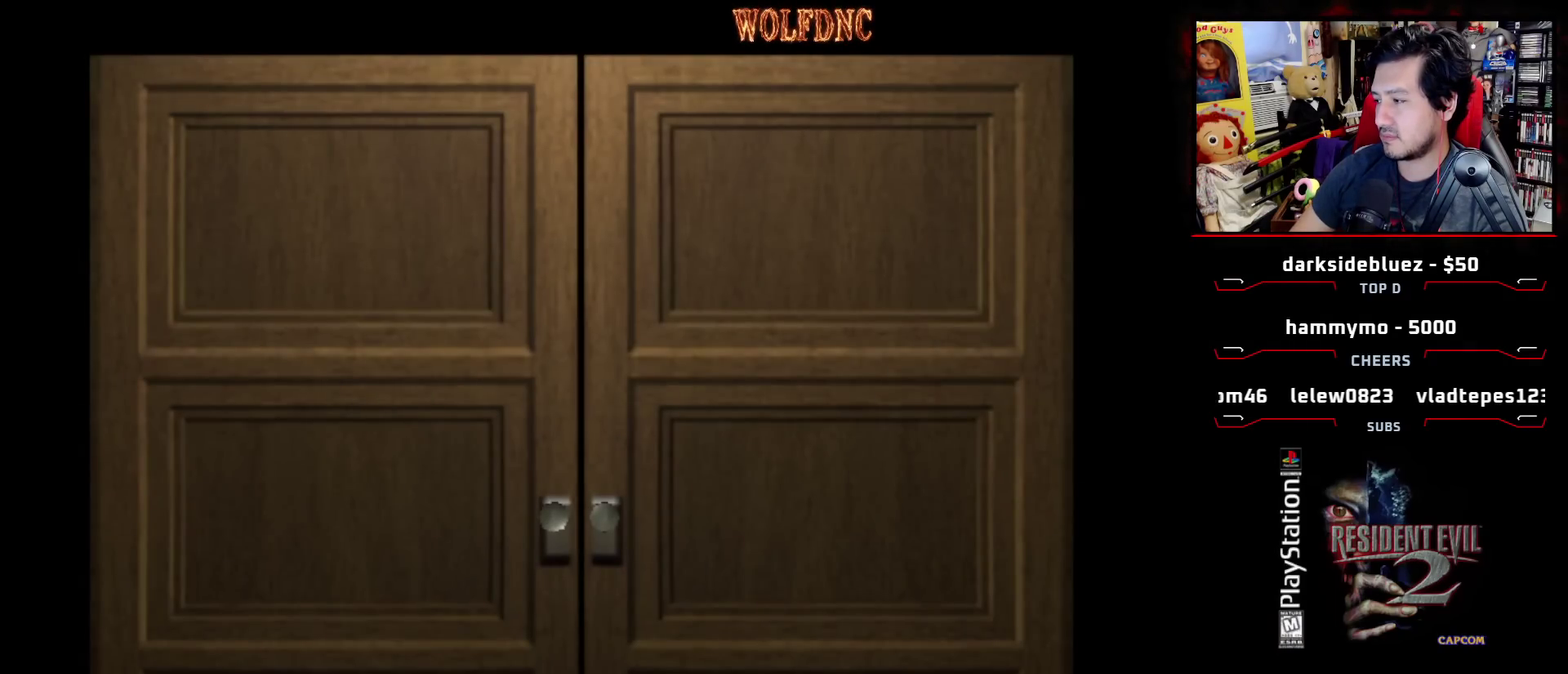
{"buttons": [], "events": []}
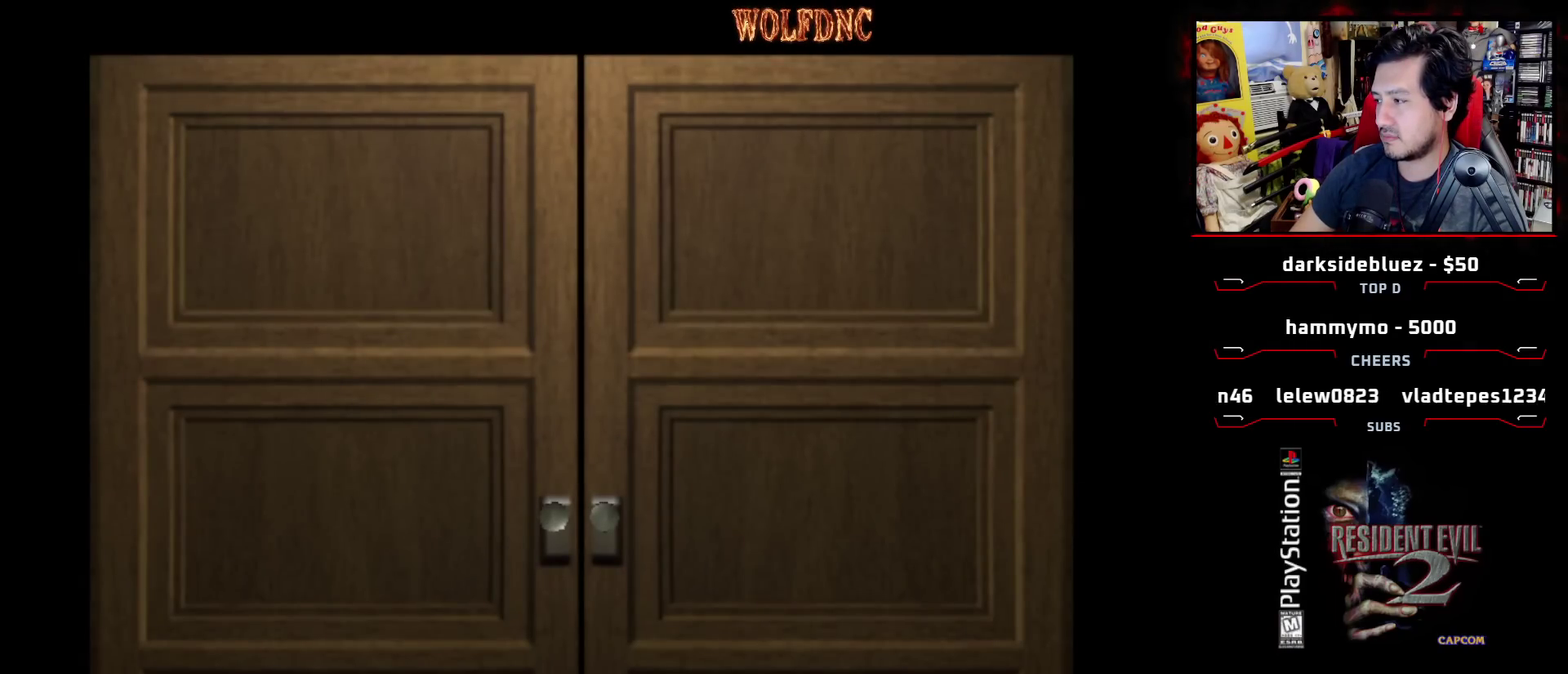
{"buttons": [], "events": []}
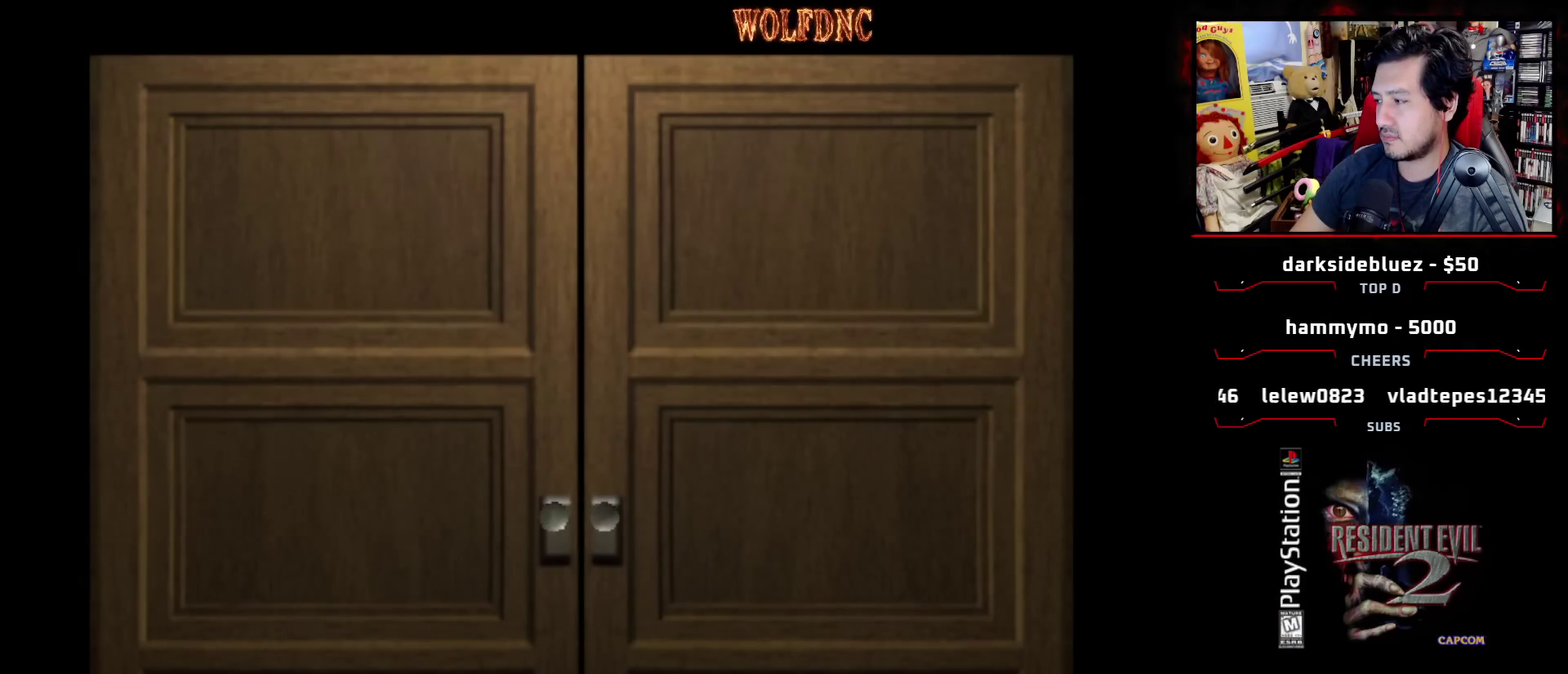
{"buttons": [], "events": []}
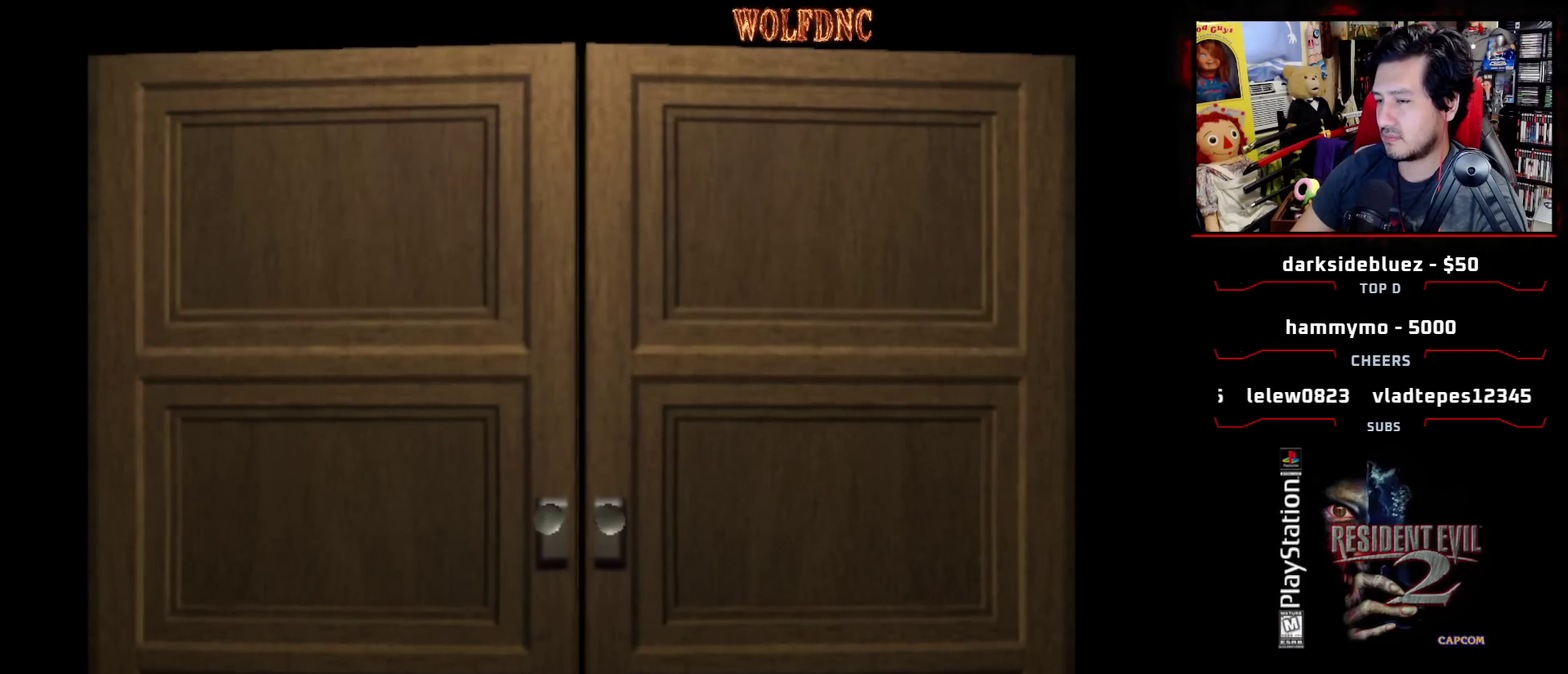
{"buttons": ["SQUARE", "DPAD_UP"], "events": [[200, "CROSS", "down"], [283, "CROSS", "up"], [333, "DPAD_UP", "down"], [383, "SQUARE", "down"]]}
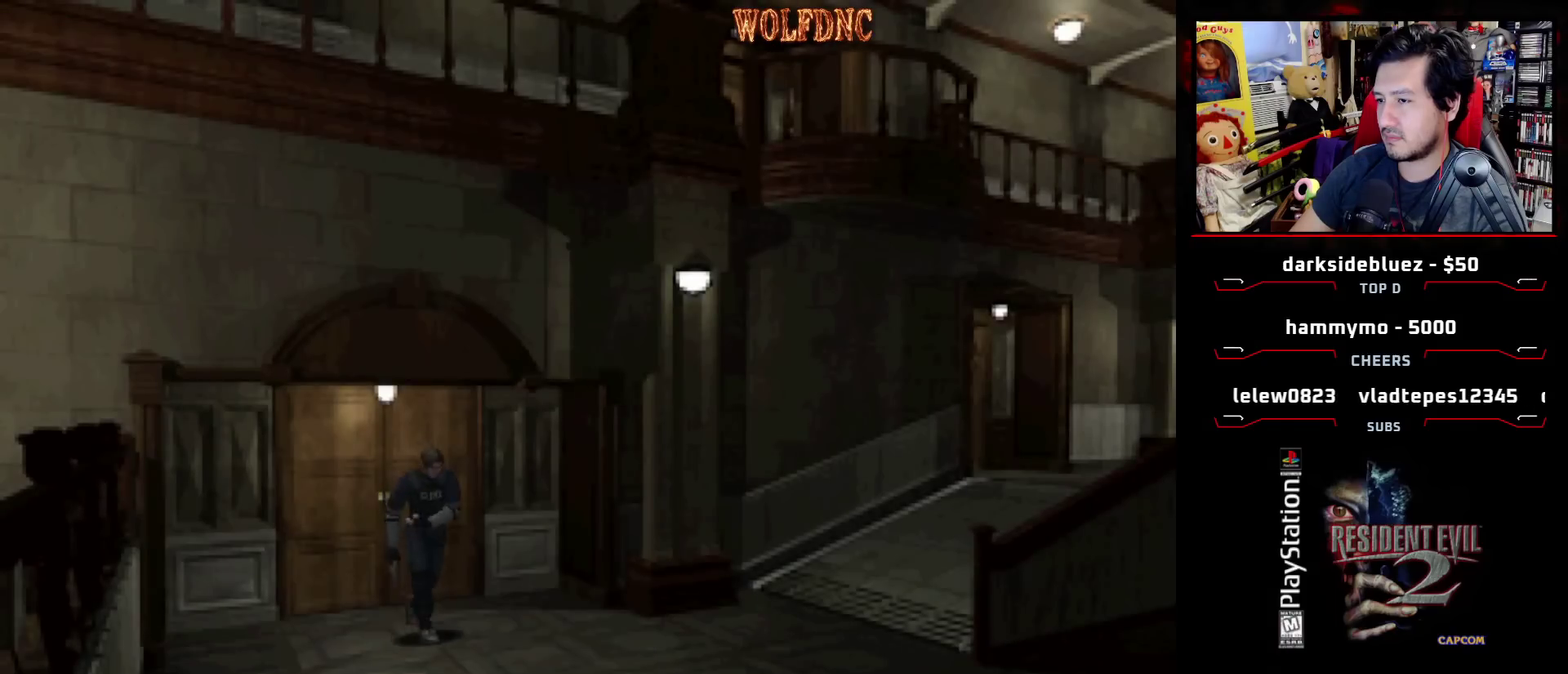
{"buttons": ["SQUARE", "DPAD_UP"], "events": [[17, "DPAD_RIGHT", "down"], [117, "DPAD_RIGHT", "up"]]}
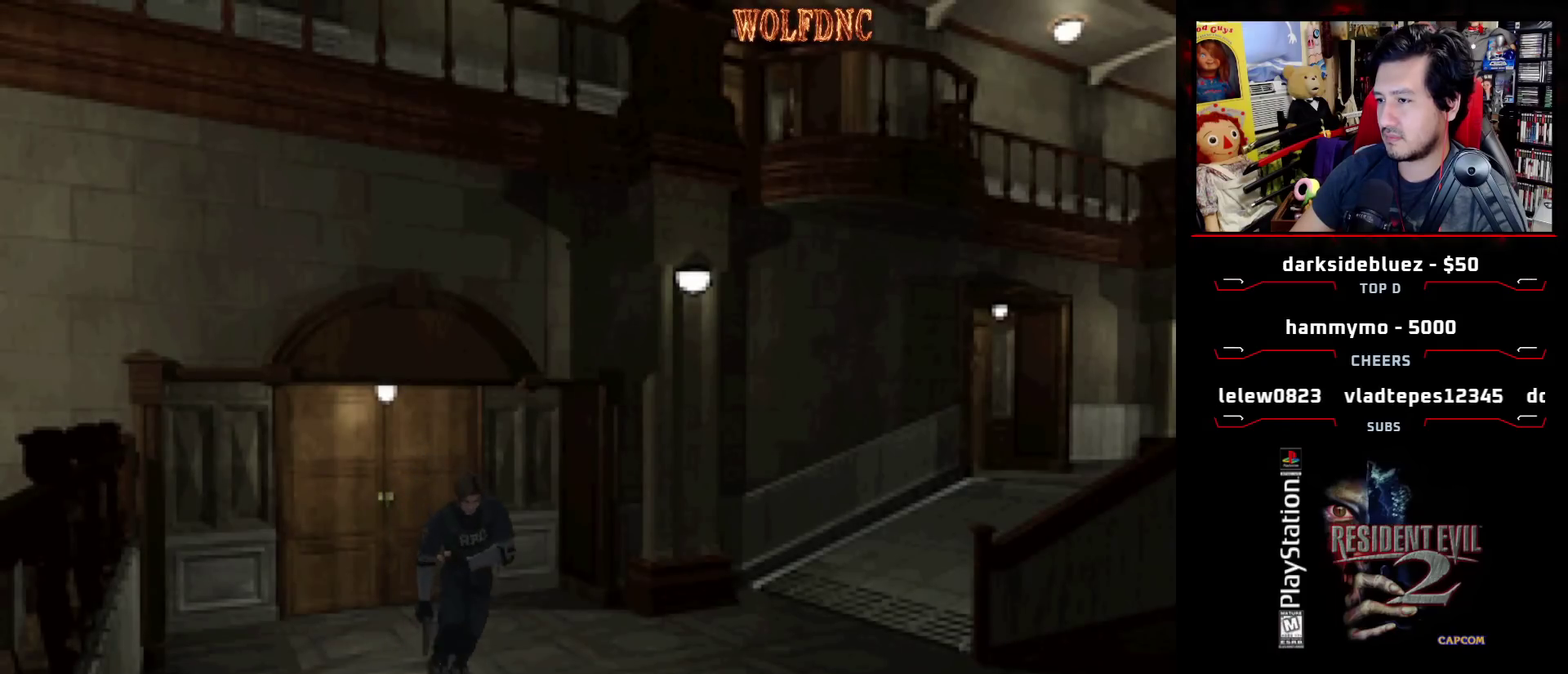
{"buttons": ["SQUARE", "DPAD_UP"], "events": []}
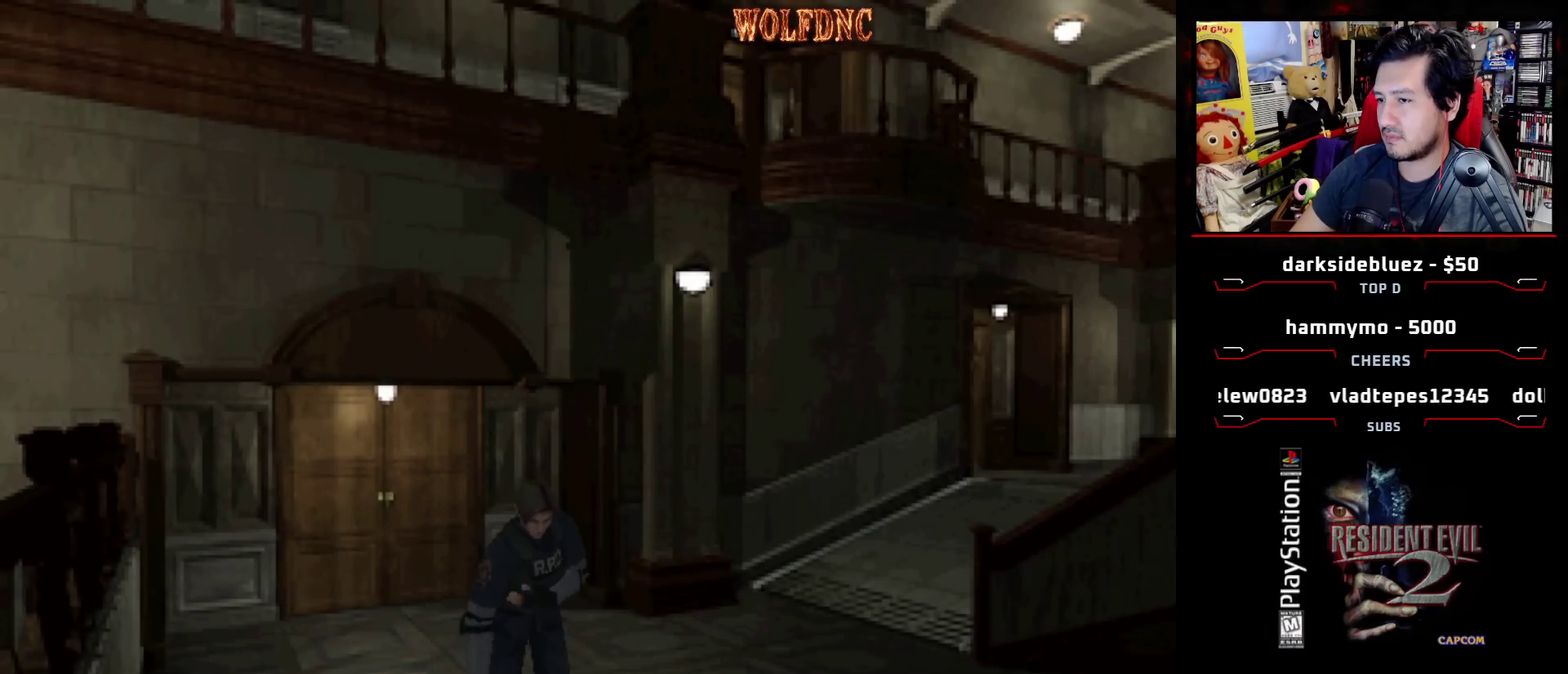
{"buttons": ["SQUARE", "DPAD_UP"], "events": [[283, "DPAD_RIGHT", "down"], [383, "DPAD_RIGHT", "up"]]}
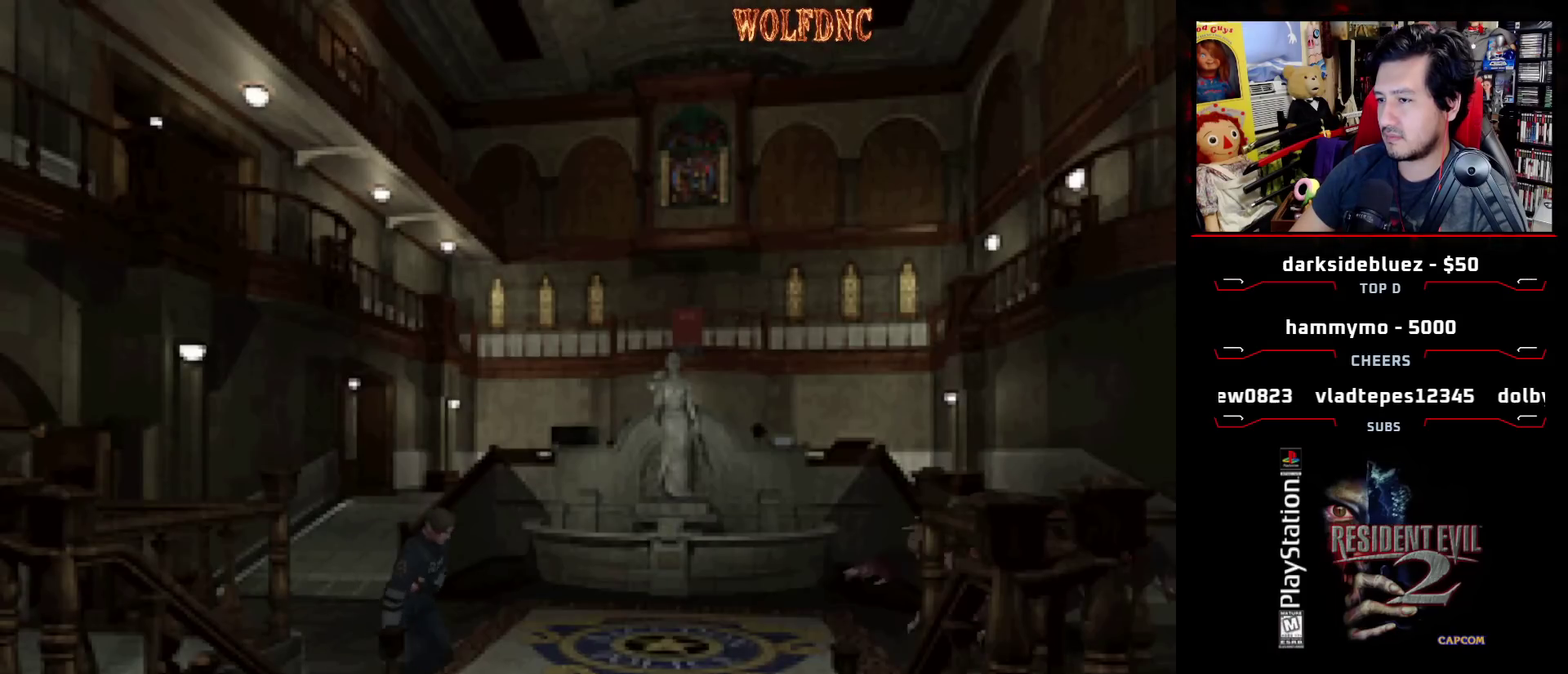
{"buttons": ["CROSS", "SQUARE", "DPAD_UP", "DPAD_RIGHT"], "events": [[67, "CROSS", "down"], [67, "DPAD_RIGHT", "down"], [167, "DPAD_RIGHT", "up"], [250, "DPAD_RIGHT", "down"], [350, "CROSS", "up"], [450, "CROSS", "down"]]}
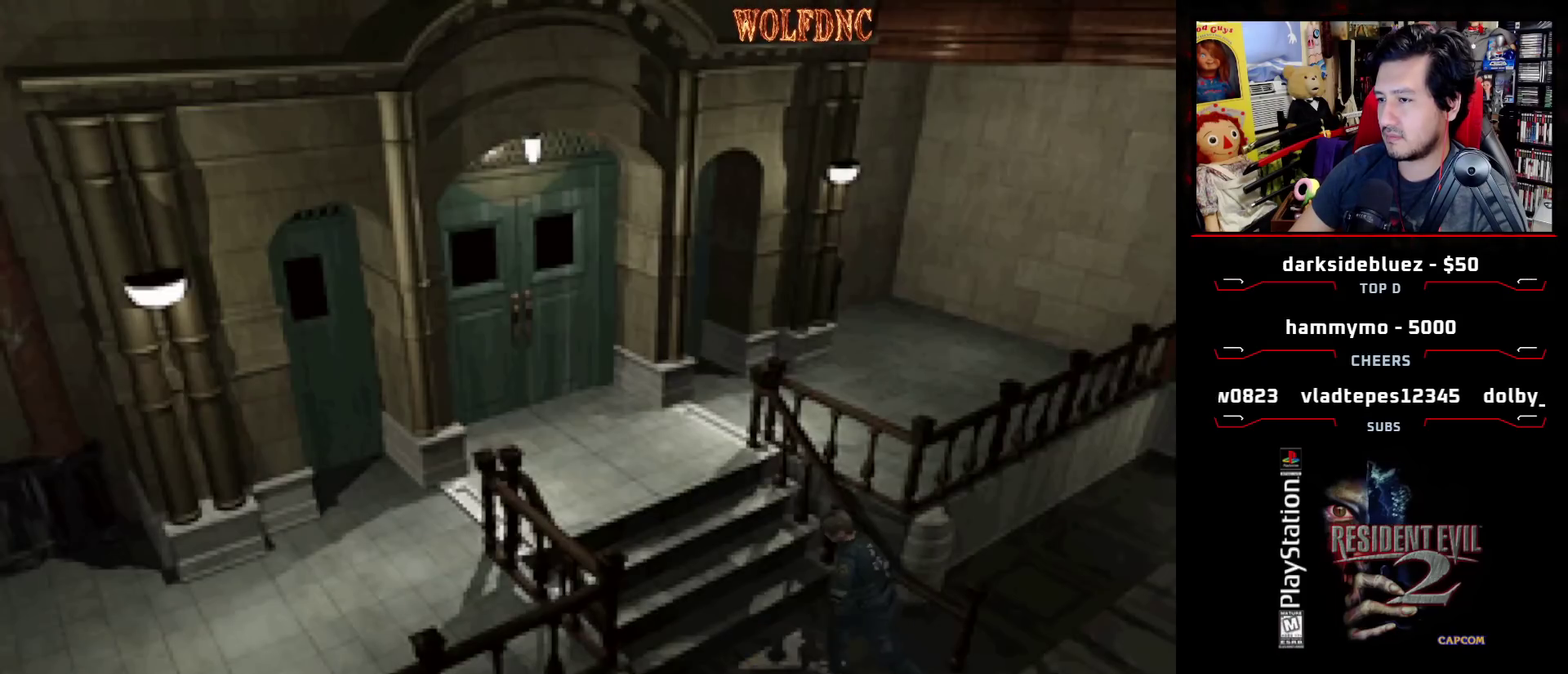
{"buttons": ["CROSS", "SQUARE", "DPAD_UP"], "events": [[300, "DPAD_RIGHT", "up"], [350, "CROSS", "up"], [400, "CROSS", "down"]]}
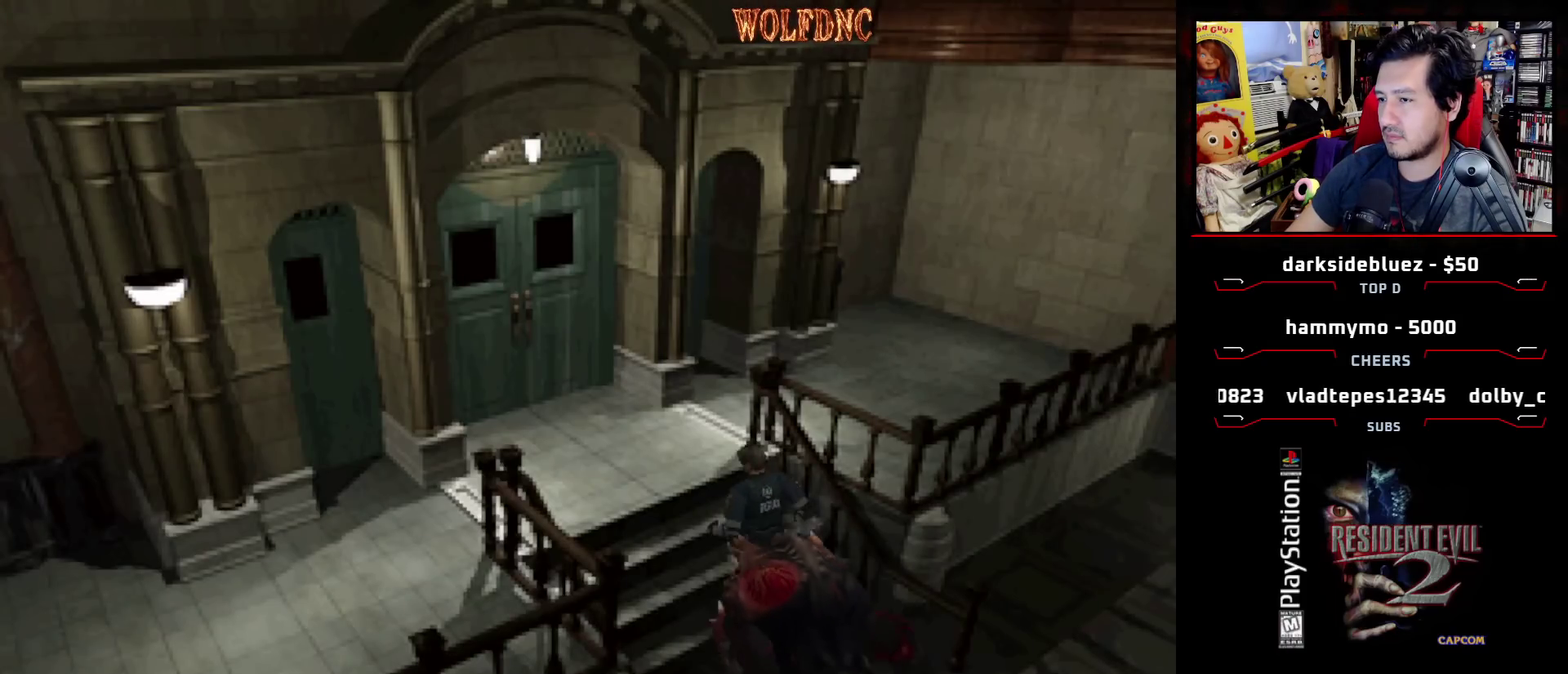
{"buttons": [], "events": [[83, "CROSS", "up"], [83, "SQUARE", "up"], [267, "DPAD_UP", "up"]]}
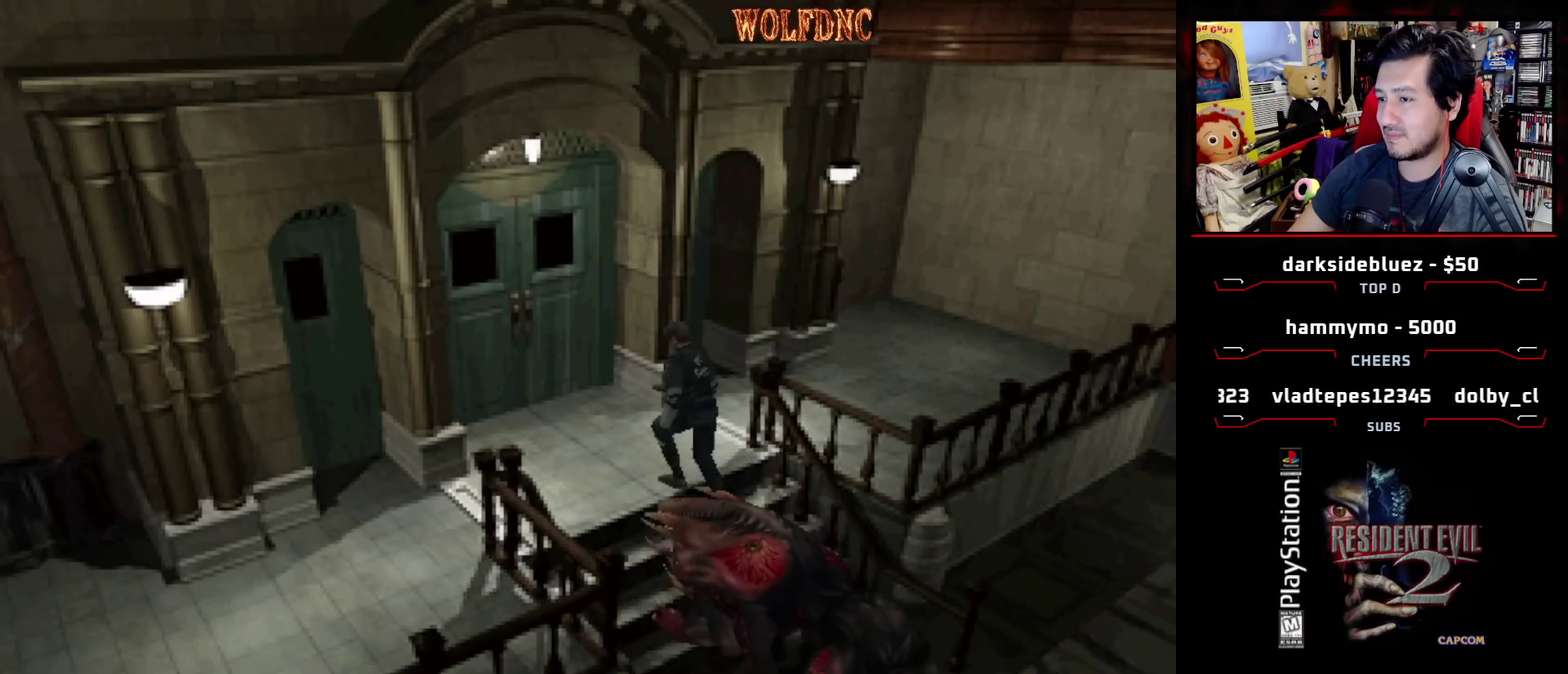
{"buttons": [], "events": []}
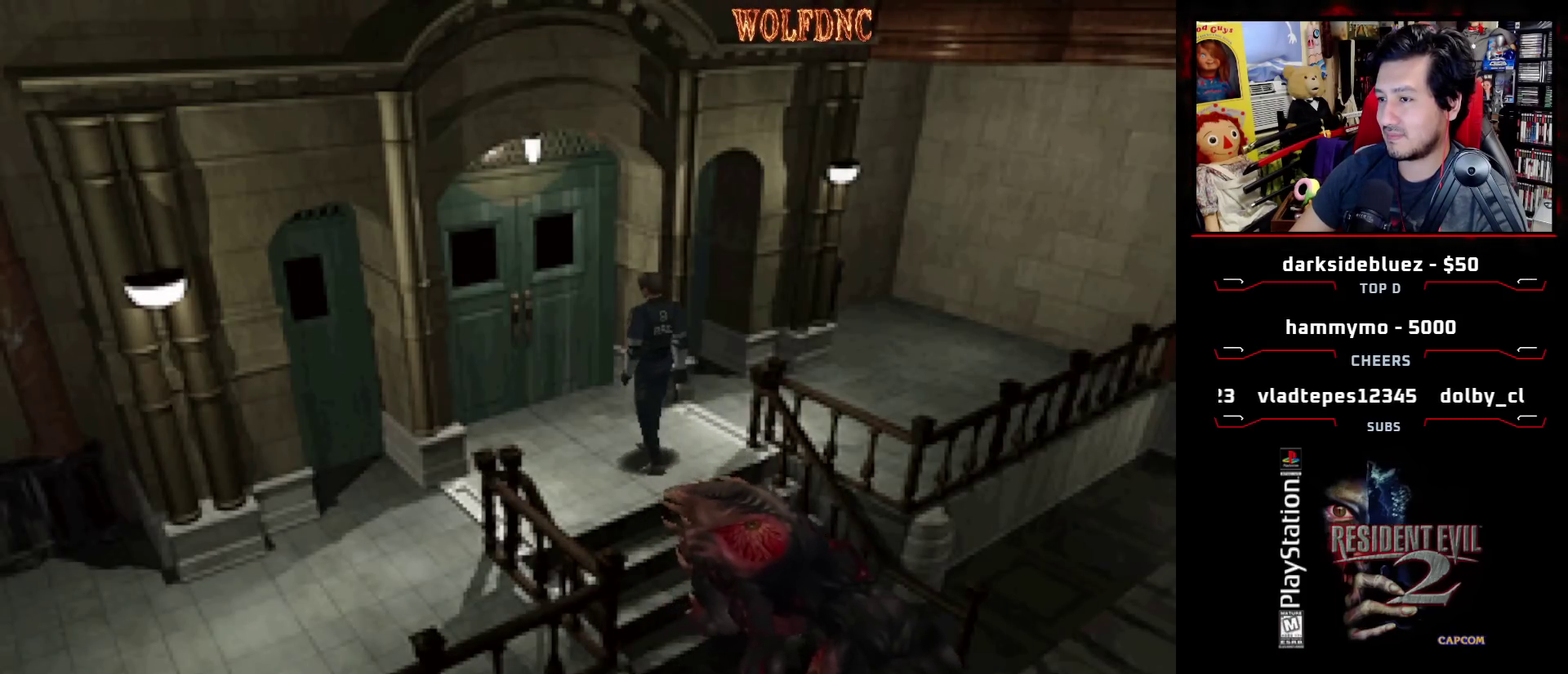
{"buttons": ["SQUARE", "DPAD_UP"], "events": [[17, "DPAD_LEFT", "down"], [250, "DPAD_UP", "down"], [300, "DPAD_LEFT", "up"], [350, "SQUARE", "down"]]}
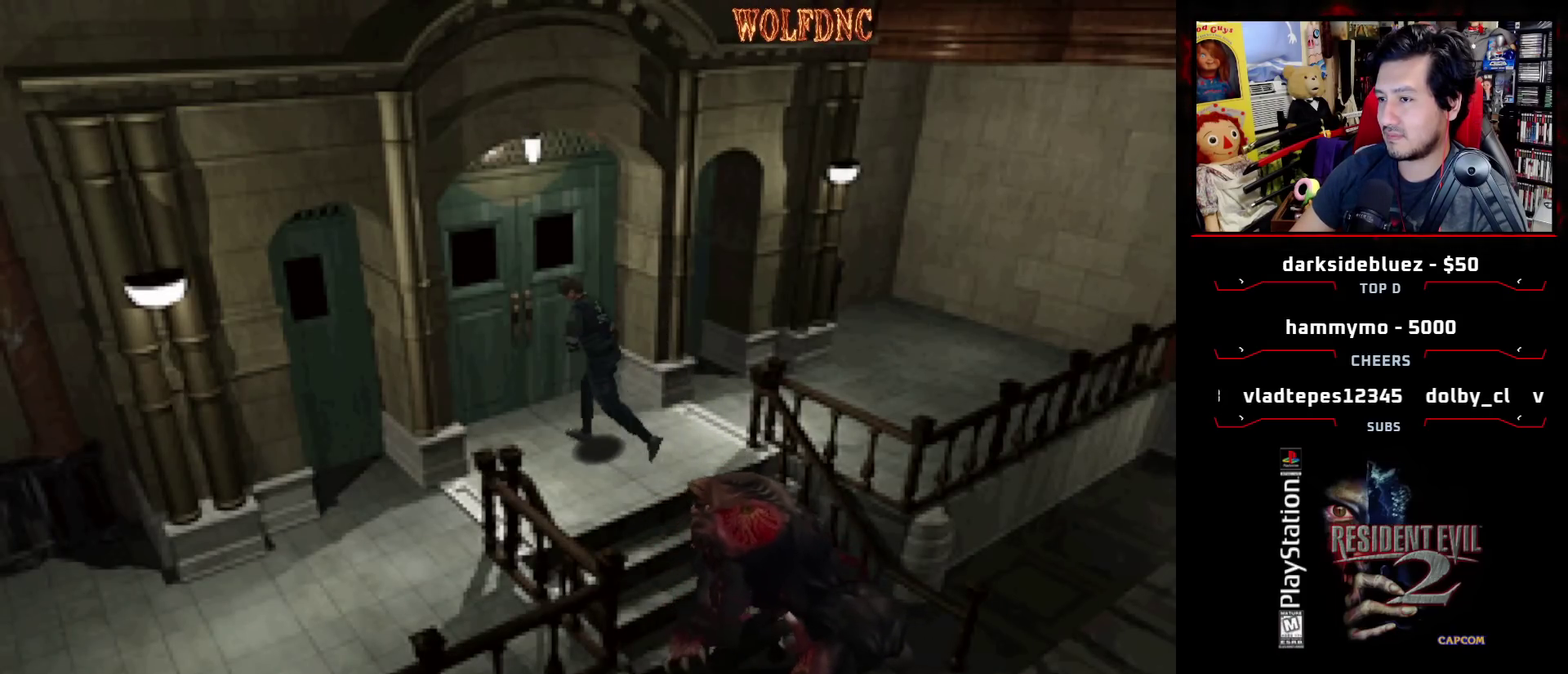
{"buttons": ["DPAD_RIGHT"], "events": [[217, "DPAD_UP", "up"], [217, "SQUARE", "up"], [317, "DPAD_RIGHT", "down"]]}